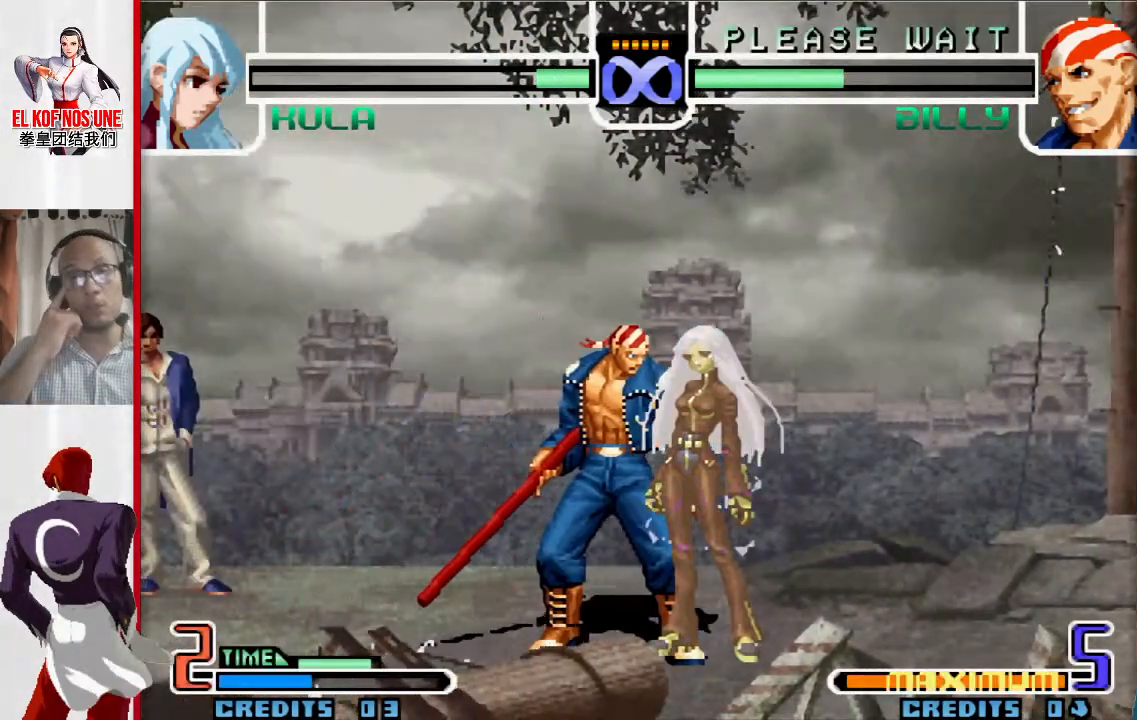
Gameplay with a controller (arcade stick); each line is a JSON object with the inputs held at the frame after it. "events" lists button and stick changes between this image and that frame as [ms after this image, input, new state], when the widget could be followed in between. Not read: L3 R3.
{"buttons": [], "left_stick": "center", "events": []}
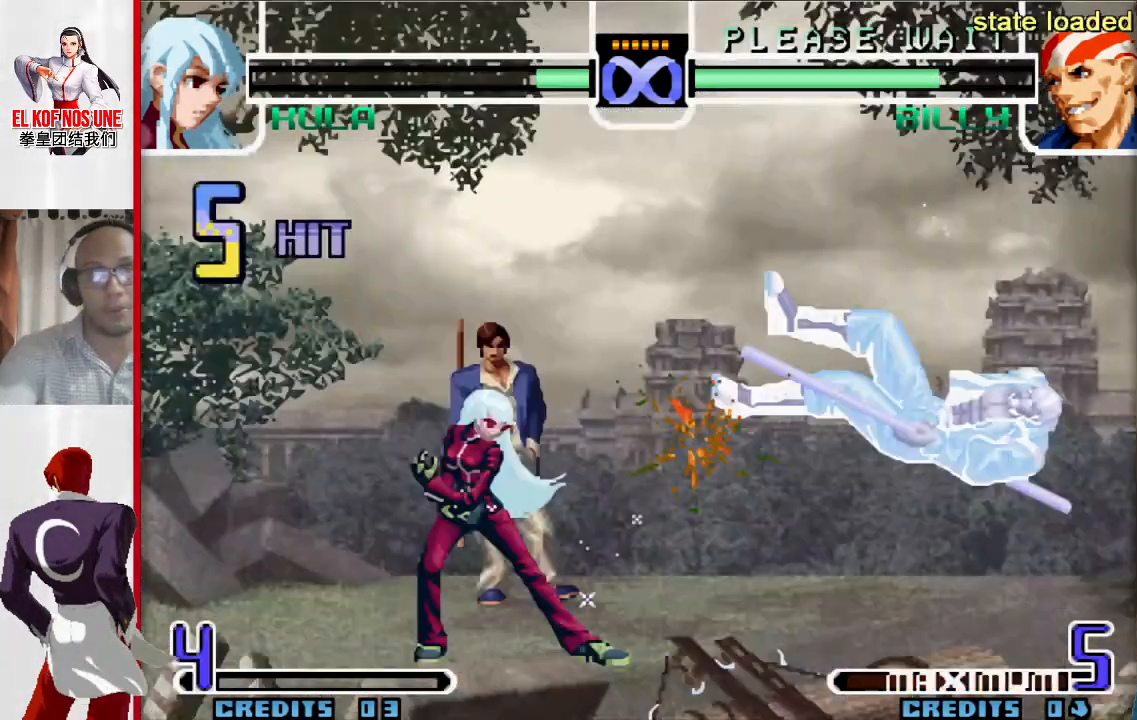
{"buttons": [], "left_stick": "down-right", "events": [[200, "left_stick", "down-right"], [333, "L1", "down"], [400, "L1", "up"]]}
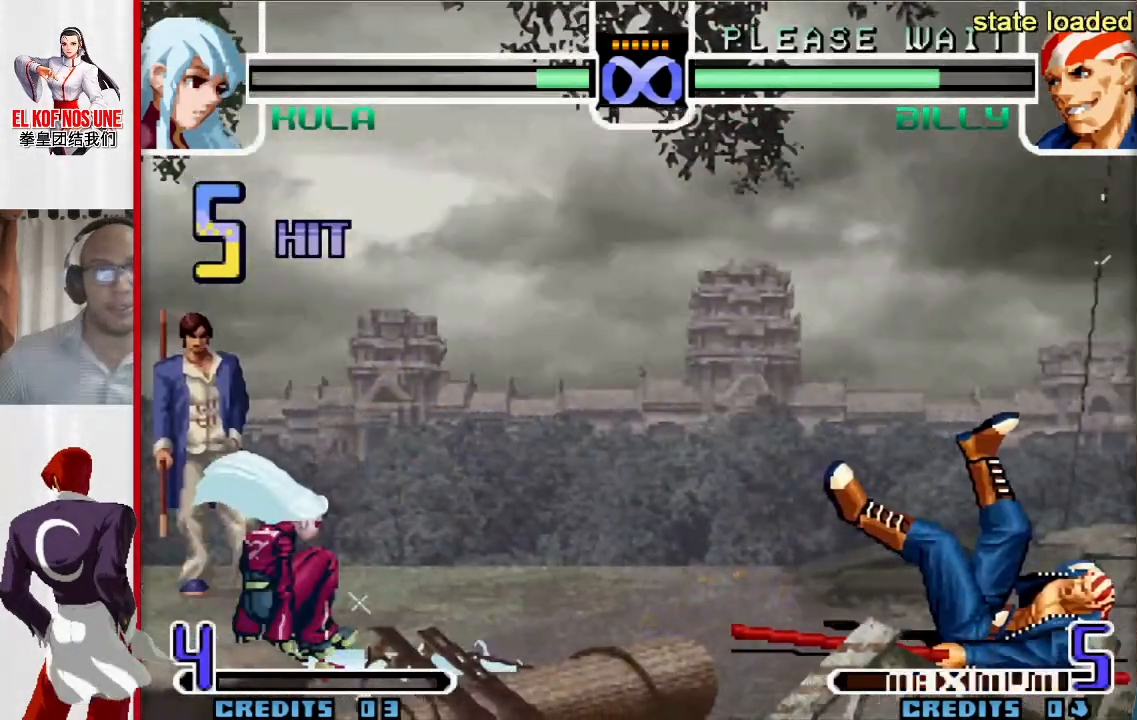
{"buttons": [], "left_stick": "right", "events": [[117, "left_stick", "center"], [383, "left_stick", "down"], [483, "left_stick", "right"]]}
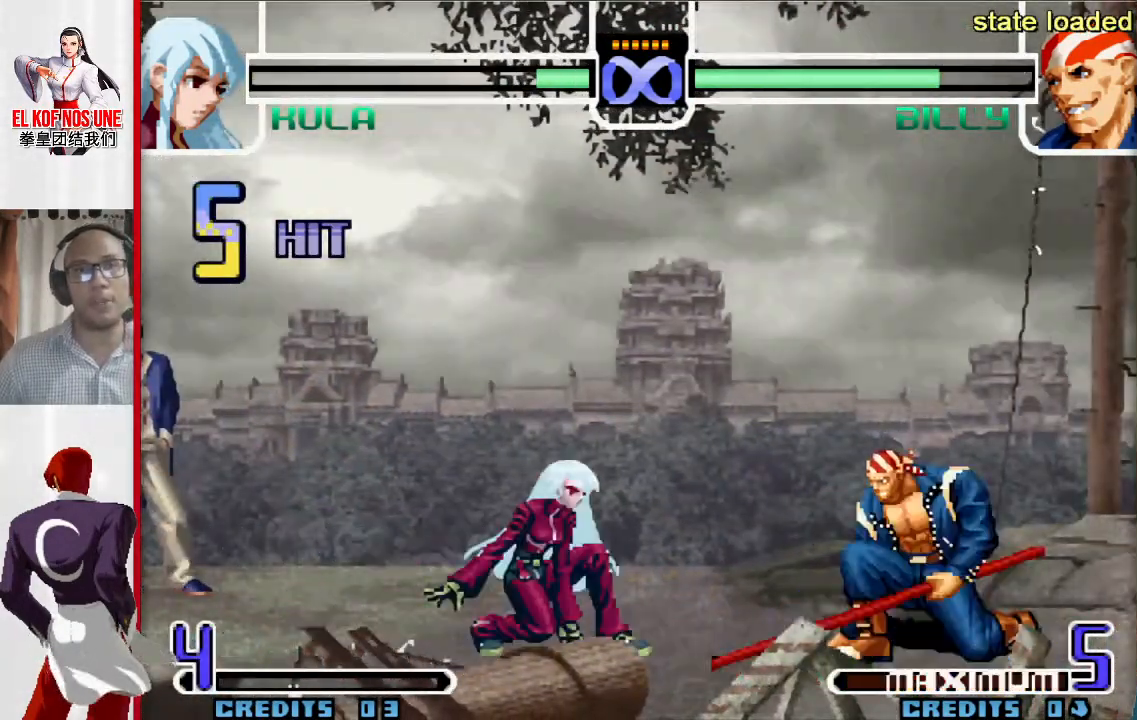
{"buttons": ["L2"], "left_stick": "up-right", "events": [[17, "left_stick", "up-right"], [417, "L2", "down"]]}
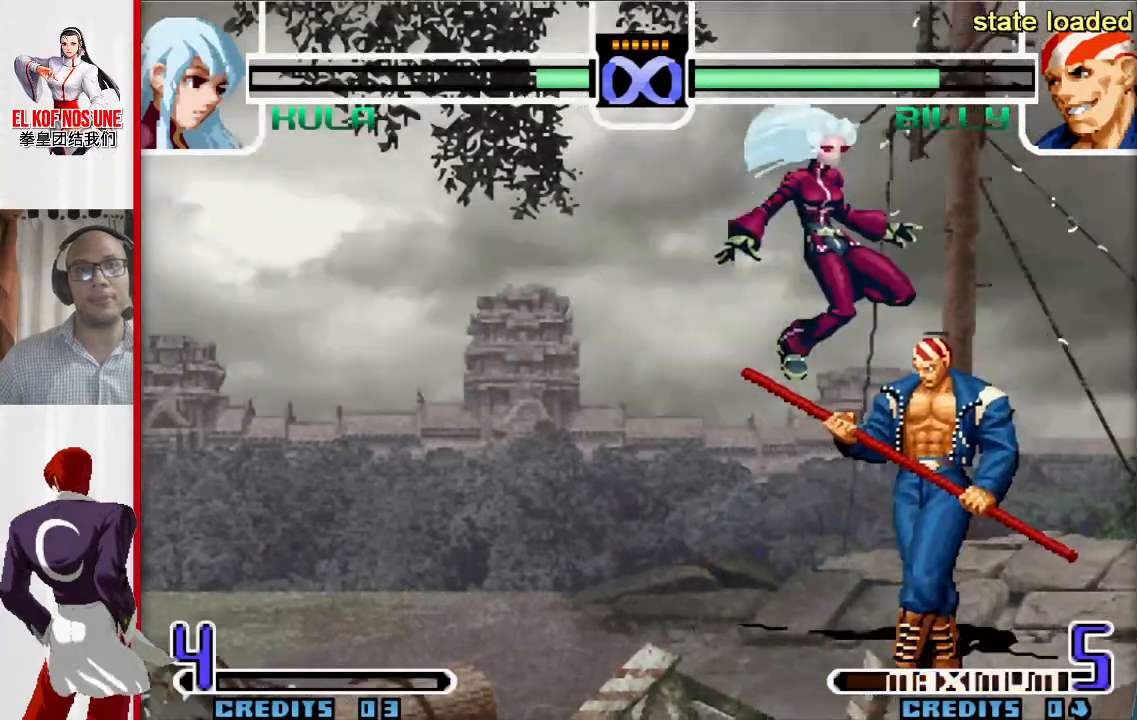
{"buttons": ["R2"], "left_stick": "right", "events": [[183, "L2", "up"], [233, "left_stick", "right"], [400, "R2", "down"]]}
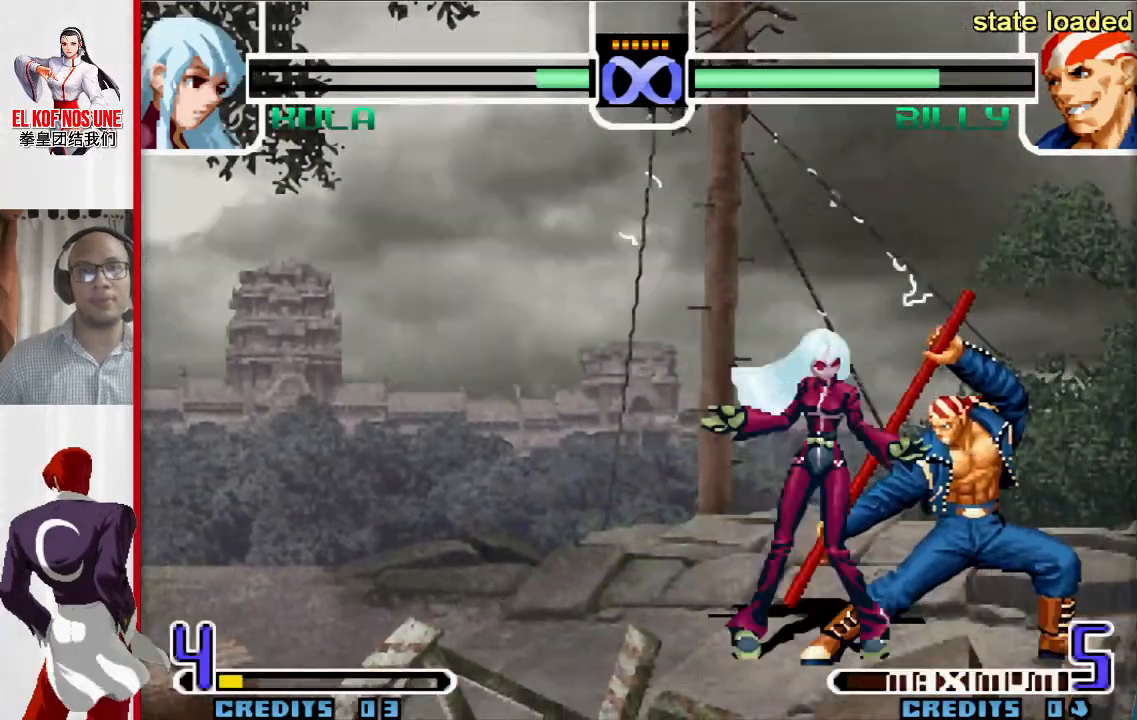
{"buttons": [], "left_stick": "center", "events": [[17, "R2", "up"], [450, "left_stick", "center"]]}
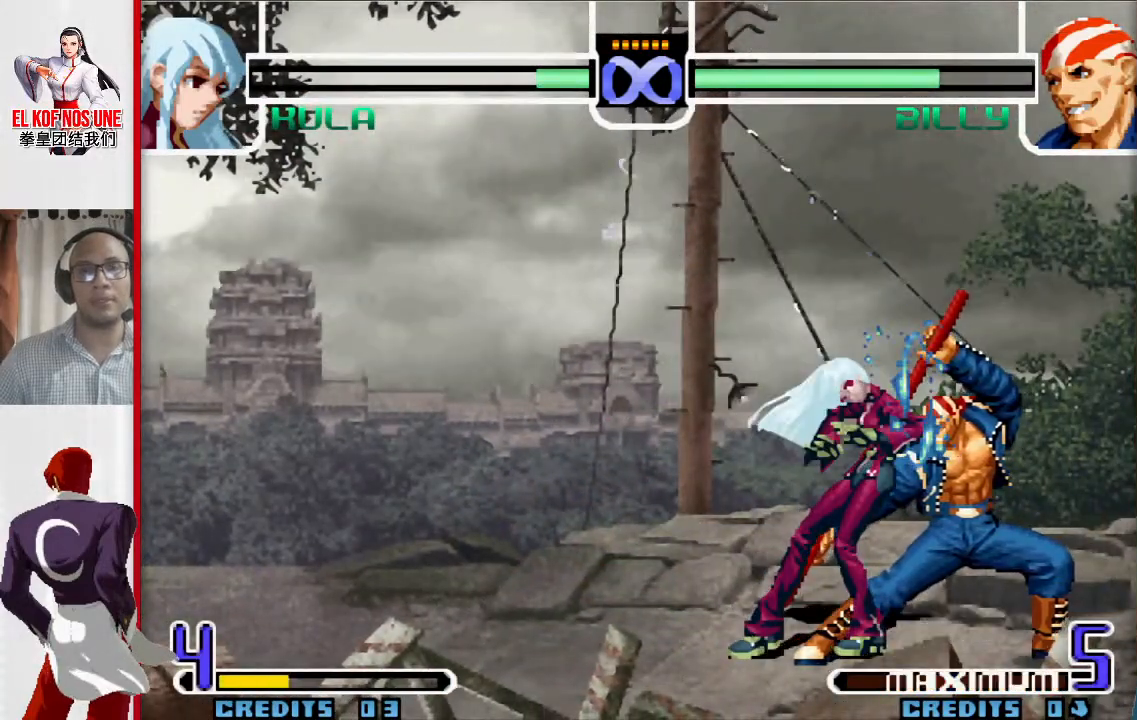
{"buttons": [], "left_stick": "center", "events": []}
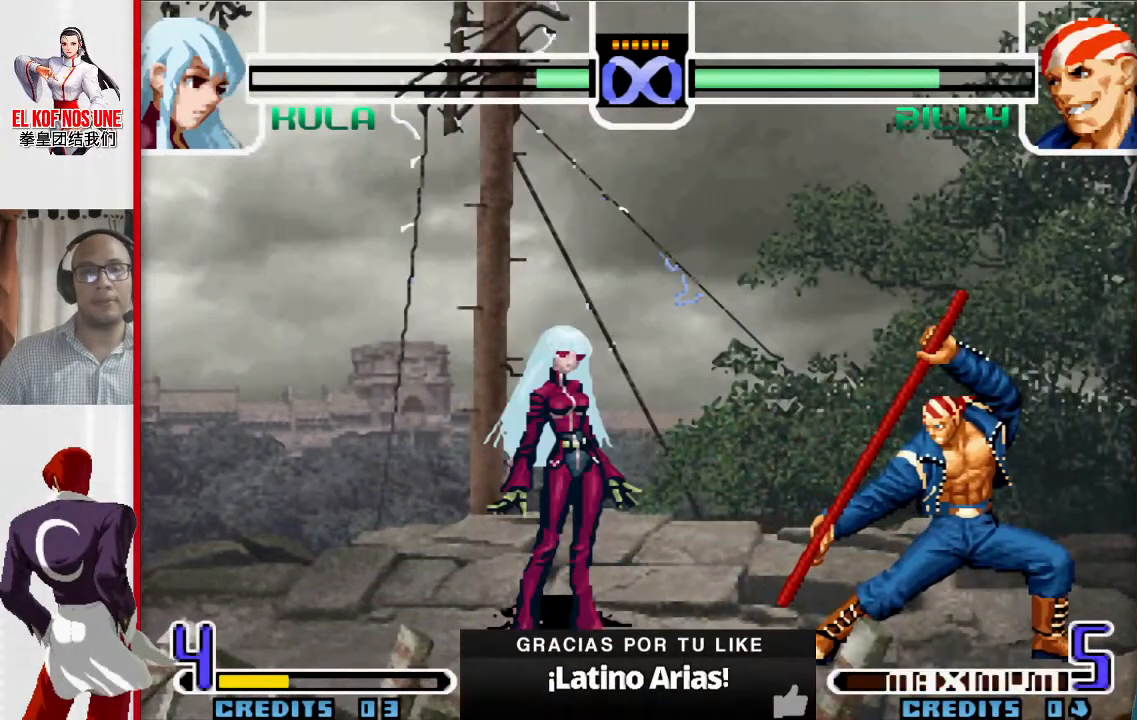
{"buttons": [], "left_stick": "center", "events": []}
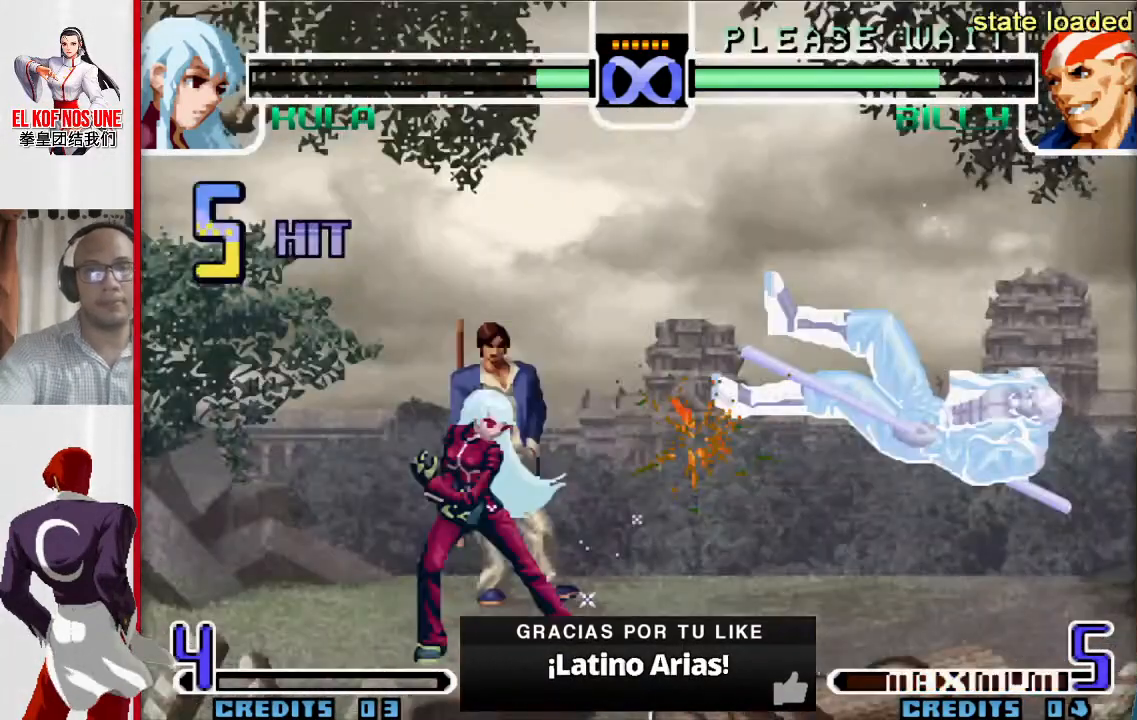
{"buttons": [], "left_stick": "down-right", "events": [[100, "left_stick", "down-right"], [250, "L1", "down"], [300, "L1", "up"]]}
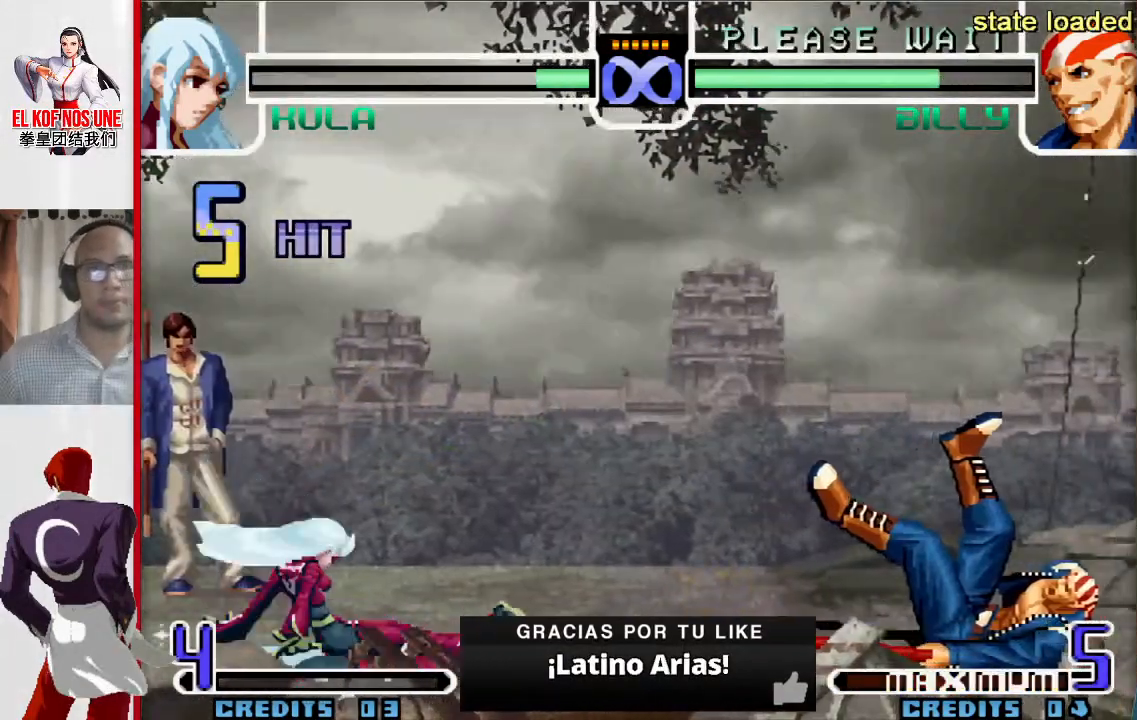
{"buttons": [], "left_stick": "up-right", "events": [[83, "left_stick", "center"], [300, "left_stick", "down-right"], [433, "left_stick", "up-right"]]}
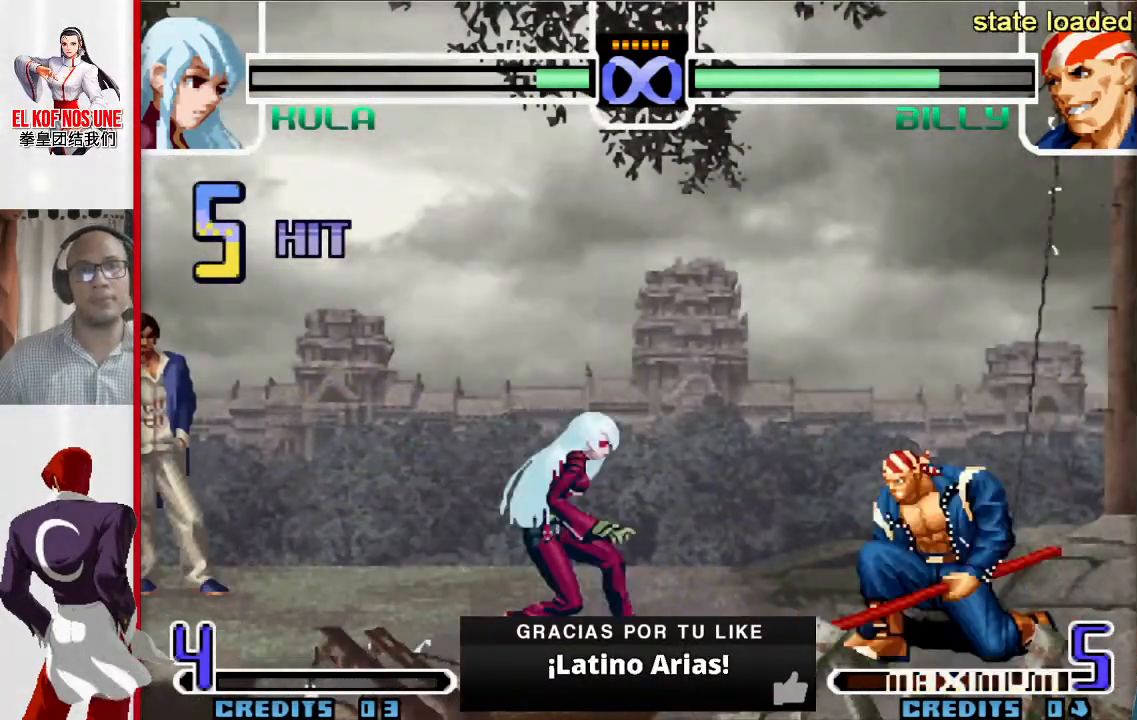
{"buttons": [], "left_stick": "up-right", "events": [[333, "L2", "down"], [500, "L2", "up"]]}
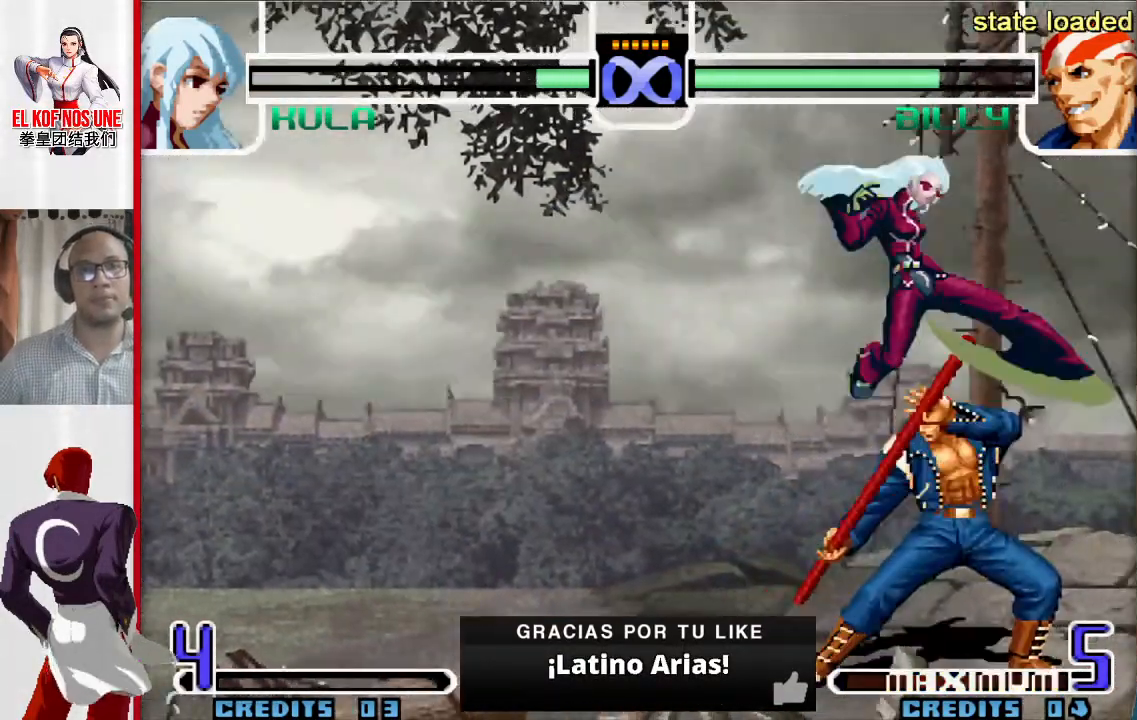
{"buttons": ["R1"], "left_stick": "left", "events": [[83, "left_stick", "center"], [150, "R2", "down"], [217, "R2", "up"], [283, "R2", "down"], [383, "R2", "up"], [383, "left_stick", "left"], [433, "R1", "down"]]}
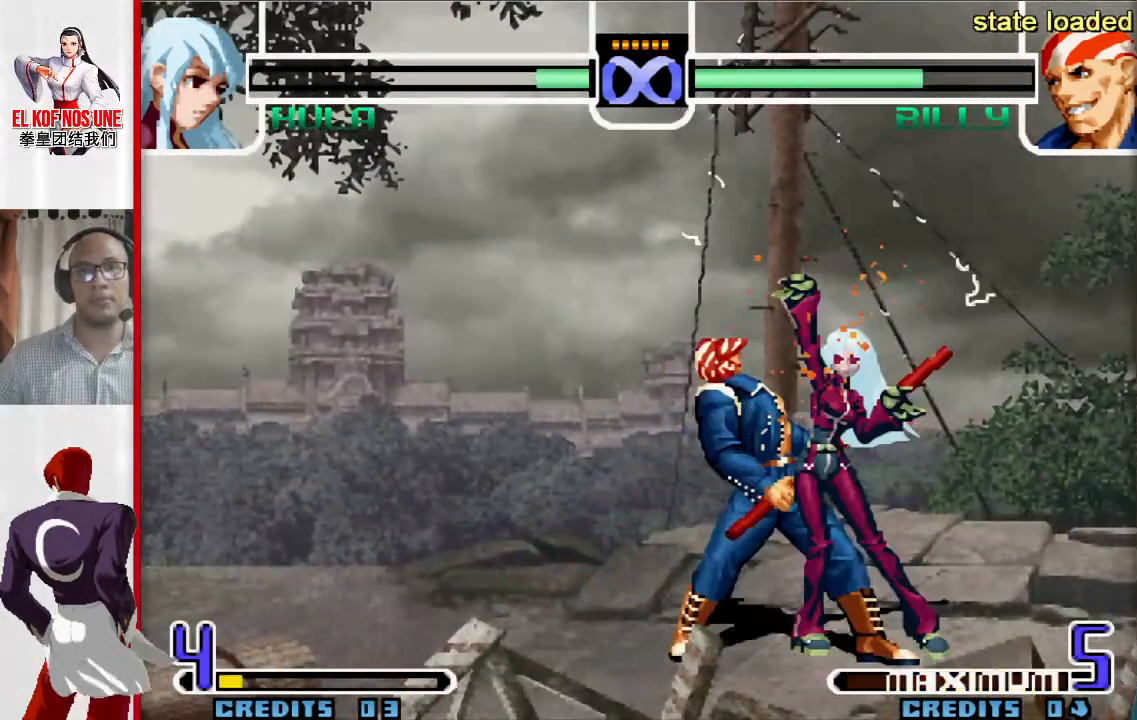
{"buttons": [], "left_stick": "left", "events": [[50, "R1", "up"], [200, "L2", "down"], [333, "L2", "up"]]}
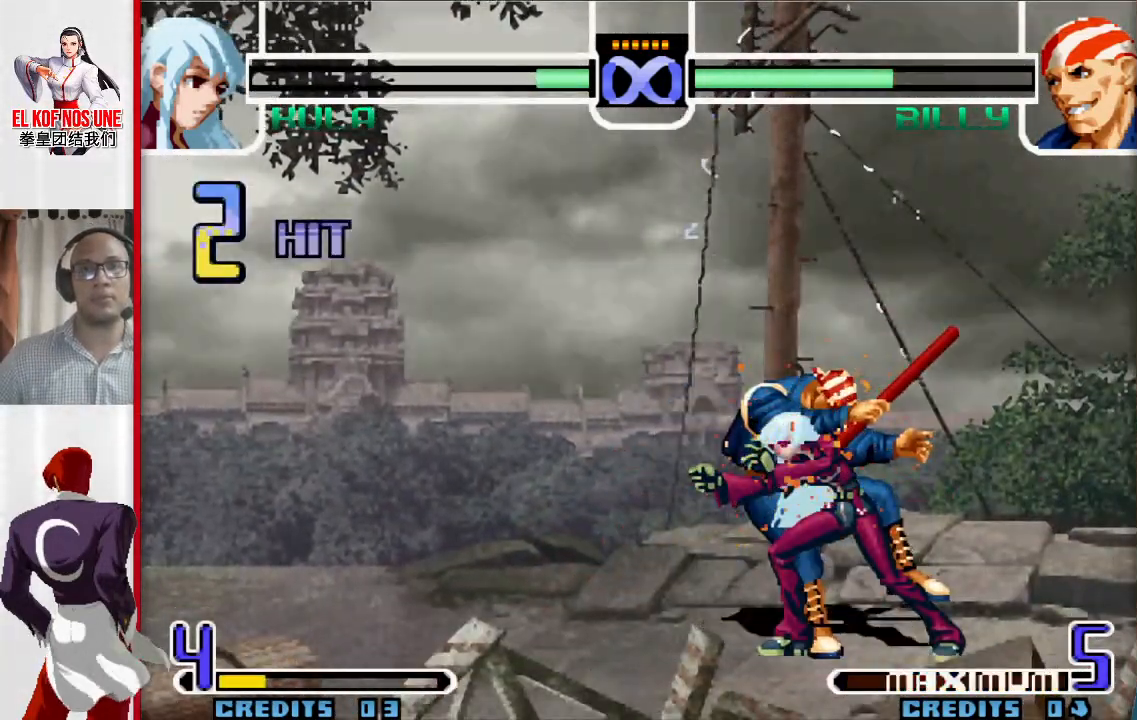
{"buttons": [], "left_stick": "center", "events": [[150, "left_stick", "center"]]}
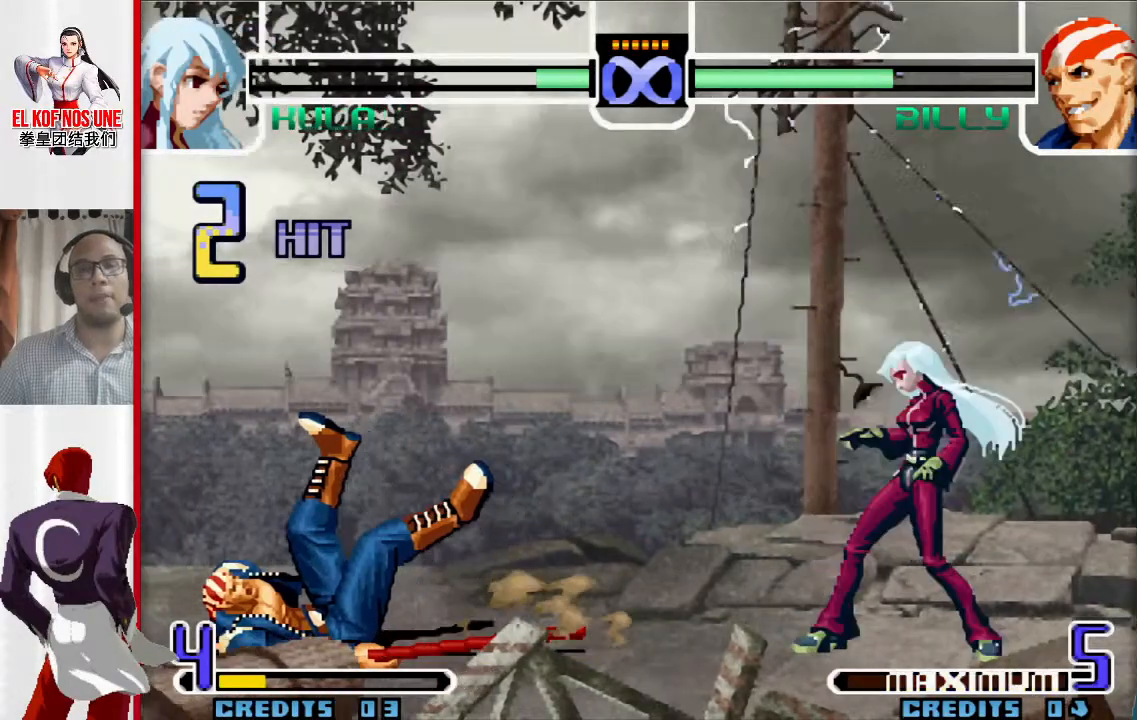
{"buttons": [], "left_stick": "left", "events": [[183, "left_stick", "left"], [283, "left_stick", "center"], [350, "left_stick", "left"]]}
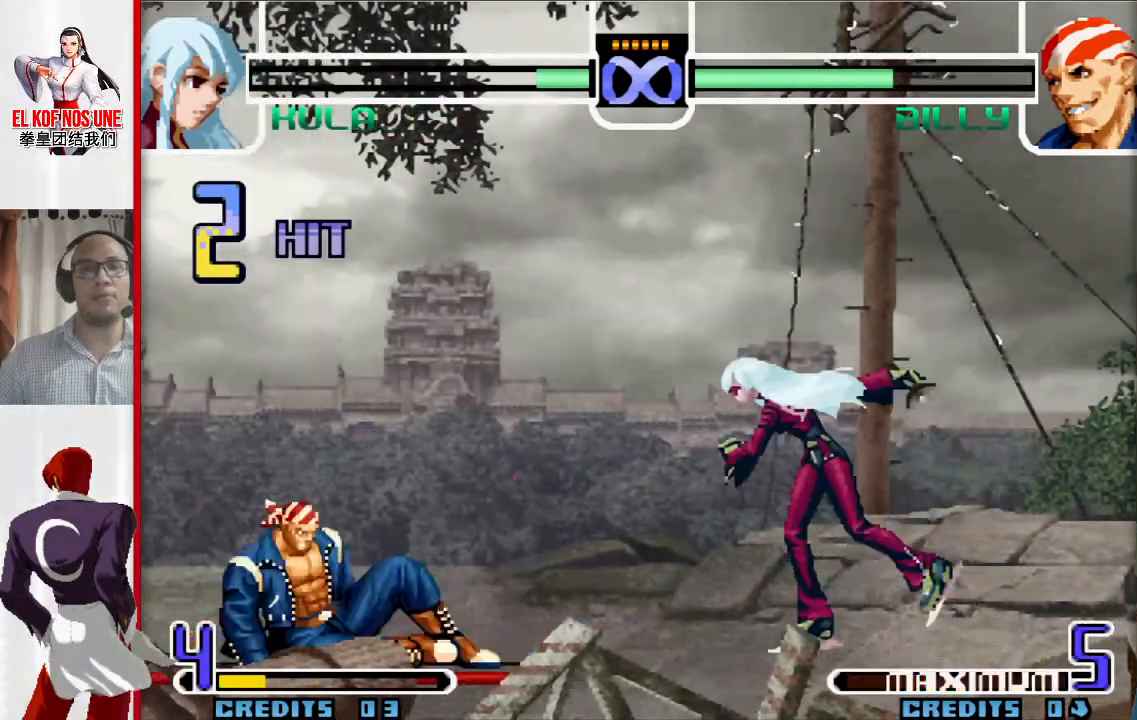
{"buttons": [], "left_stick": "left", "events": [[400, "R2", "down"], [467, "R2", "up"]]}
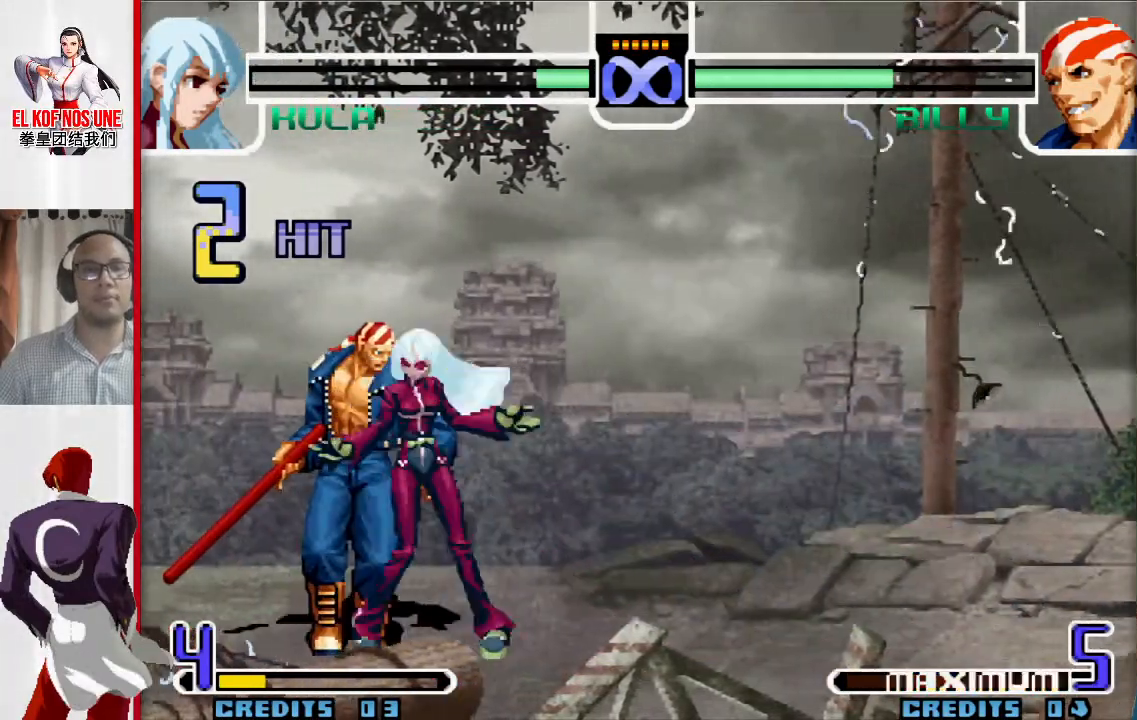
{"buttons": ["L1", "R1", "R2"], "left_stick": "left", "events": [[17, "R1", "down"], [33, "R2", "down"], [100, "R1", "up"], [100, "R2", "up"], [183, "L1", "down"], [183, "L2", "down"], [283, "L1", "up"], [300, "L2", "up"], [450, "R2", "down"], [467, "L1", "down"], [483, "R1", "down"]]}
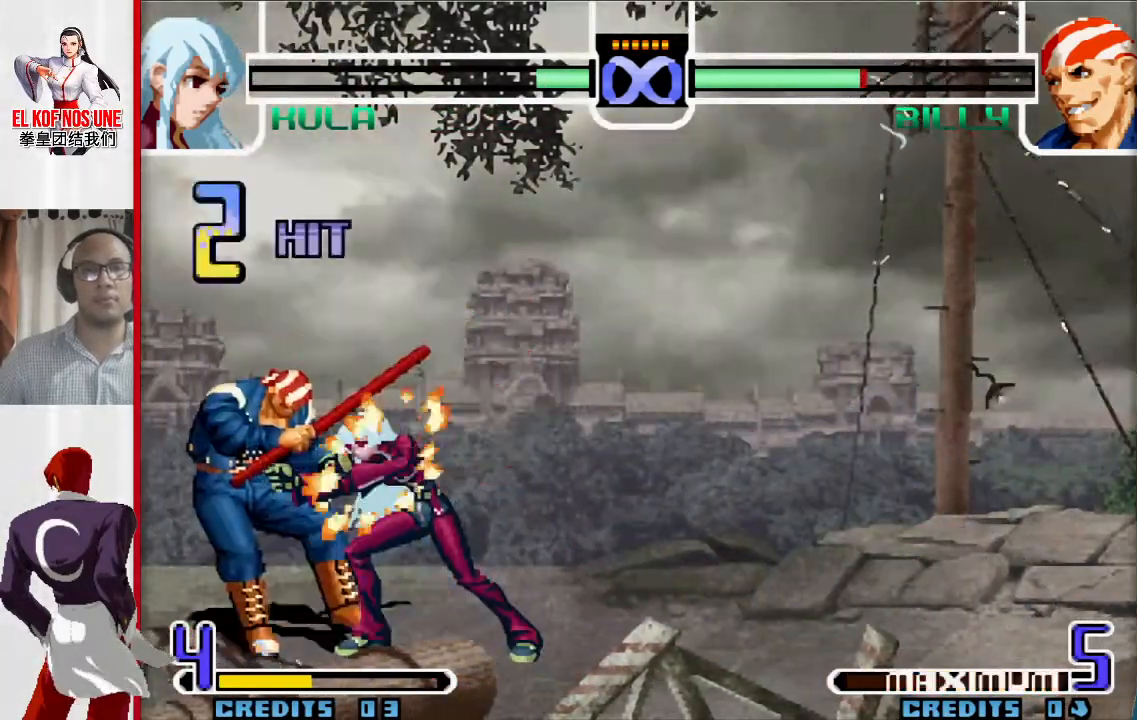
{"buttons": [], "left_stick": "center", "events": [[83, "R2", "up"], [167, "L1", "up"], [183, "R1", "up"], [417, "left_stick", "center"]]}
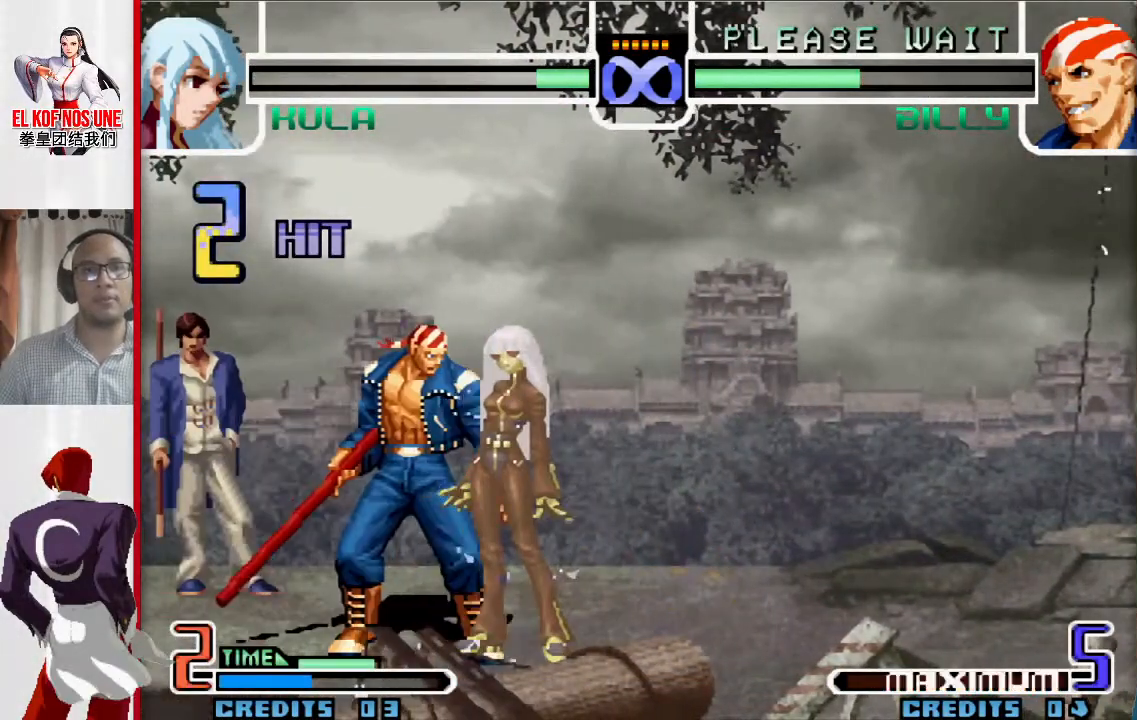
{"buttons": [], "left_stick": "center", "events": []}
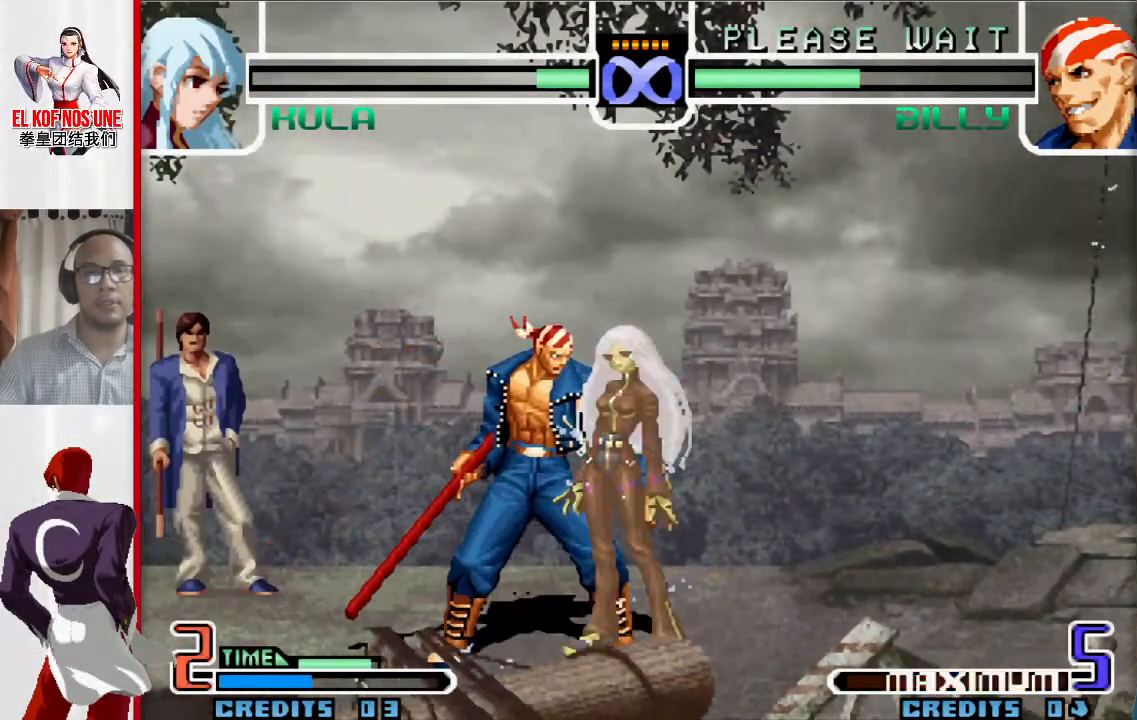
{"buttons": [], "left_stick": "center", "events": []}
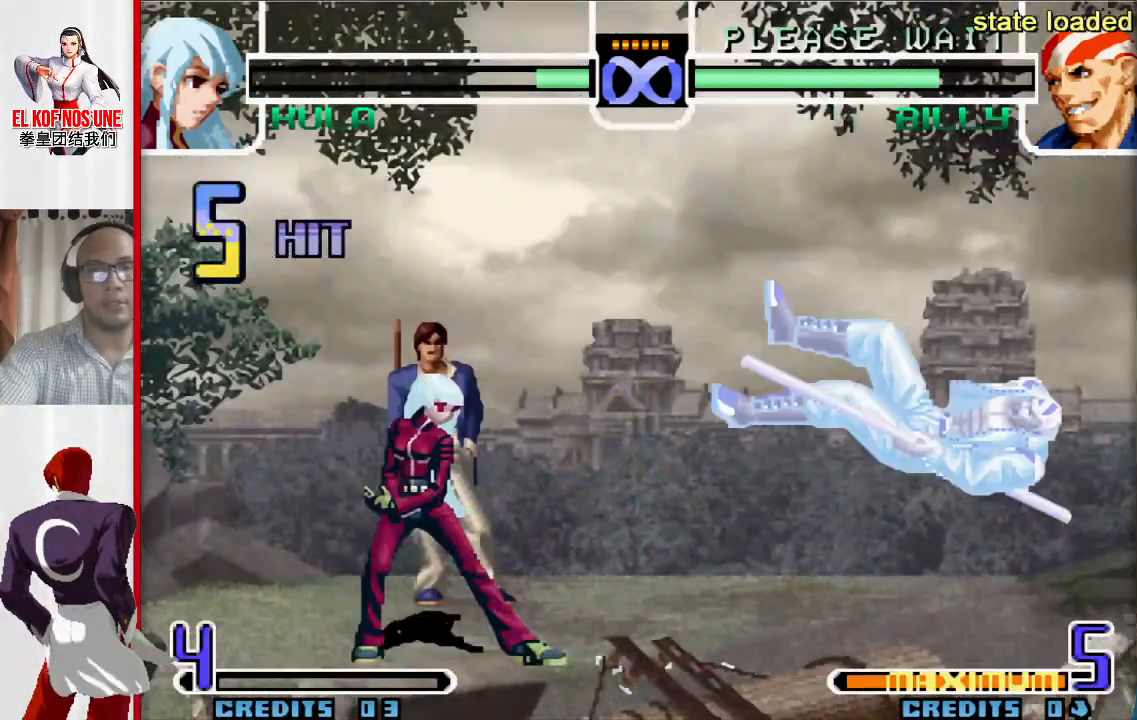
{"buttons": [], "left_stick": "center", "events": [[133, "left_stick", "right"], [217, "left_stick", "down"], [300, "left_stick", "left"], [333, "L1", "down"], [367, "left_stick", "center"], [383, "L1", "up"]]}
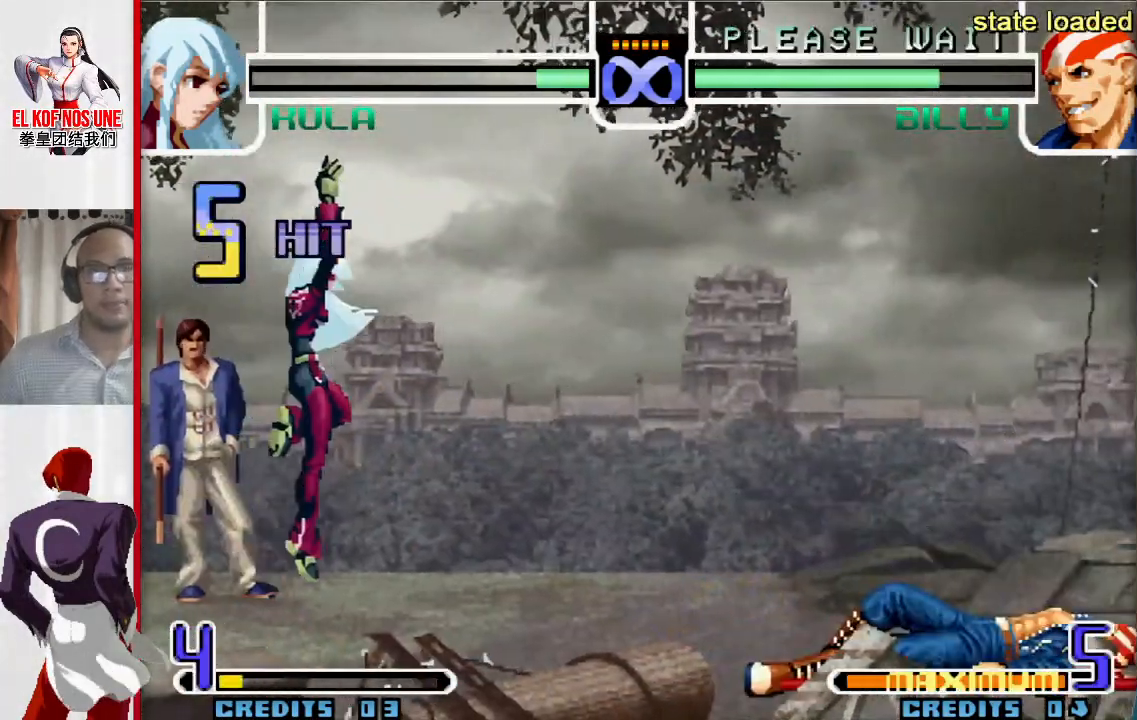
{"buttons": [], "left_stick": "center", "events": []}
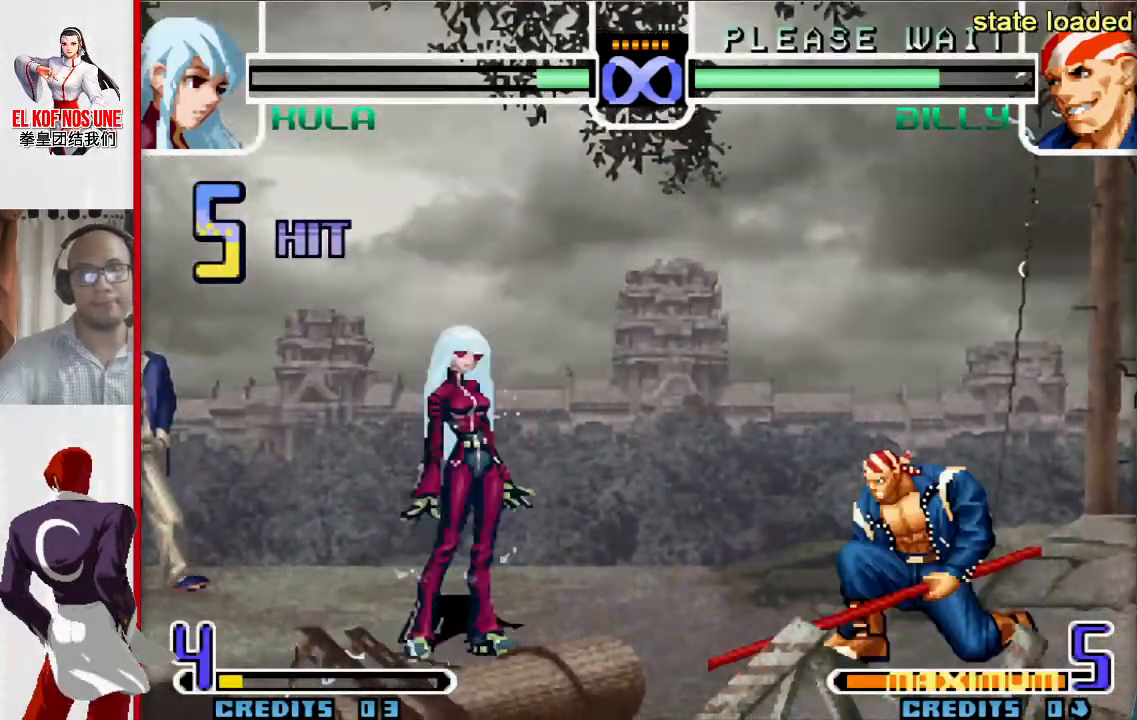
{"buttons": [], "left_stick": "right", "events": [[317, "left_stick", "right"], [417, "left_stick", "center"], [483, "left_stick", "right"]]}
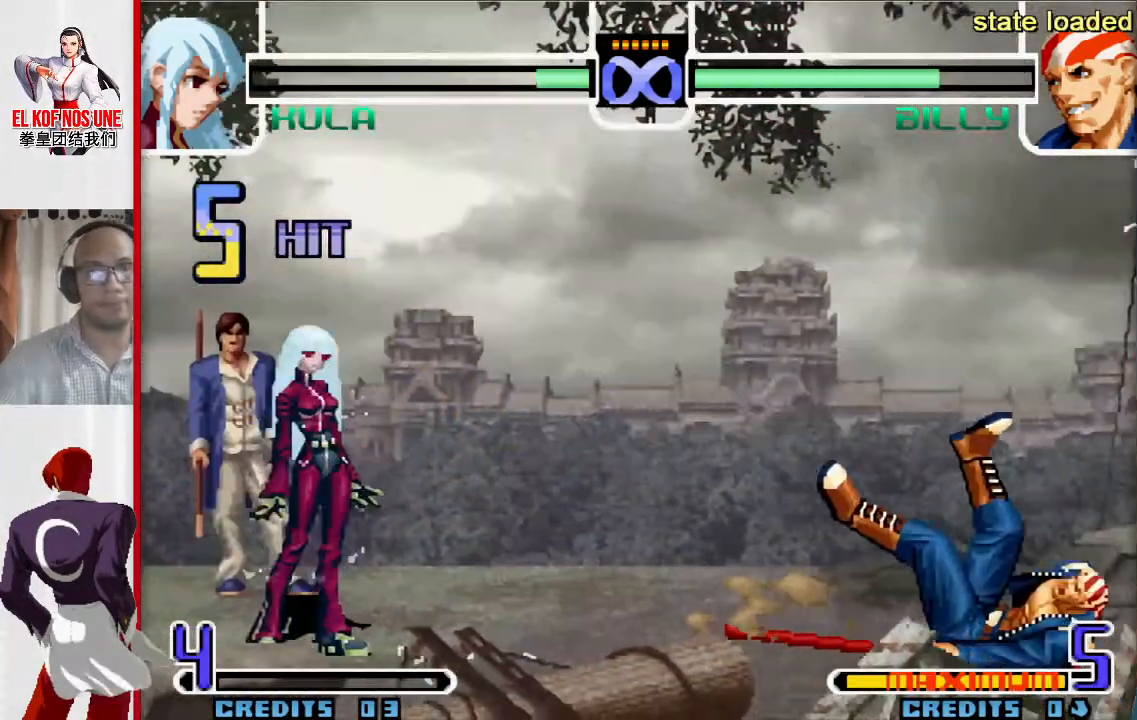
{"buttons": [], "left_stick": "up-right", "events": [[67, "left_stick", "center"], [117, "left_stick", "right"], [217, "left_stick", "up-right"]]}
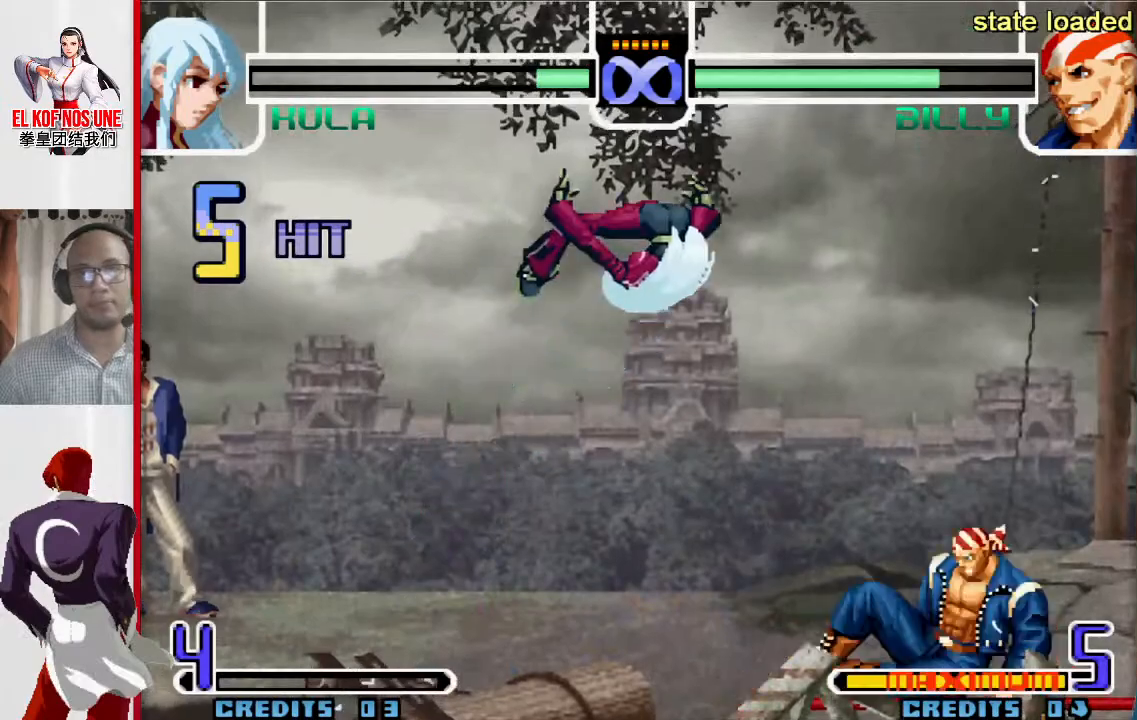
{"buttons": ["R2"], "left_stick": "center", "events": [[100, "L2", "down"], [233, "L2", "up"], [317, "left_stick", "center"], [367, "R2", "down"], [417, "R2", "up"], [500, "R2", "down"]]}
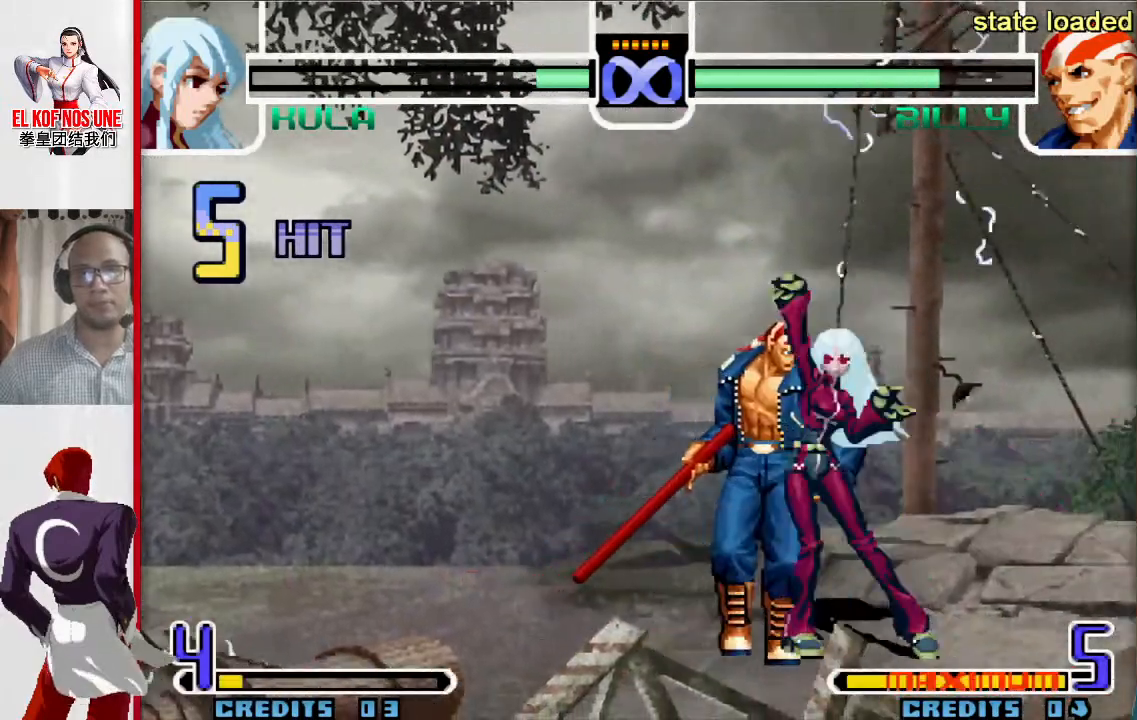
{"buttons": [], "left_stick": "center", "events": [[100, "R2", "up"], [133, "left_stick", "left"], [150, "R1", "down"], [250, "R1", "up"], [367, "left_stick", "center"]]}
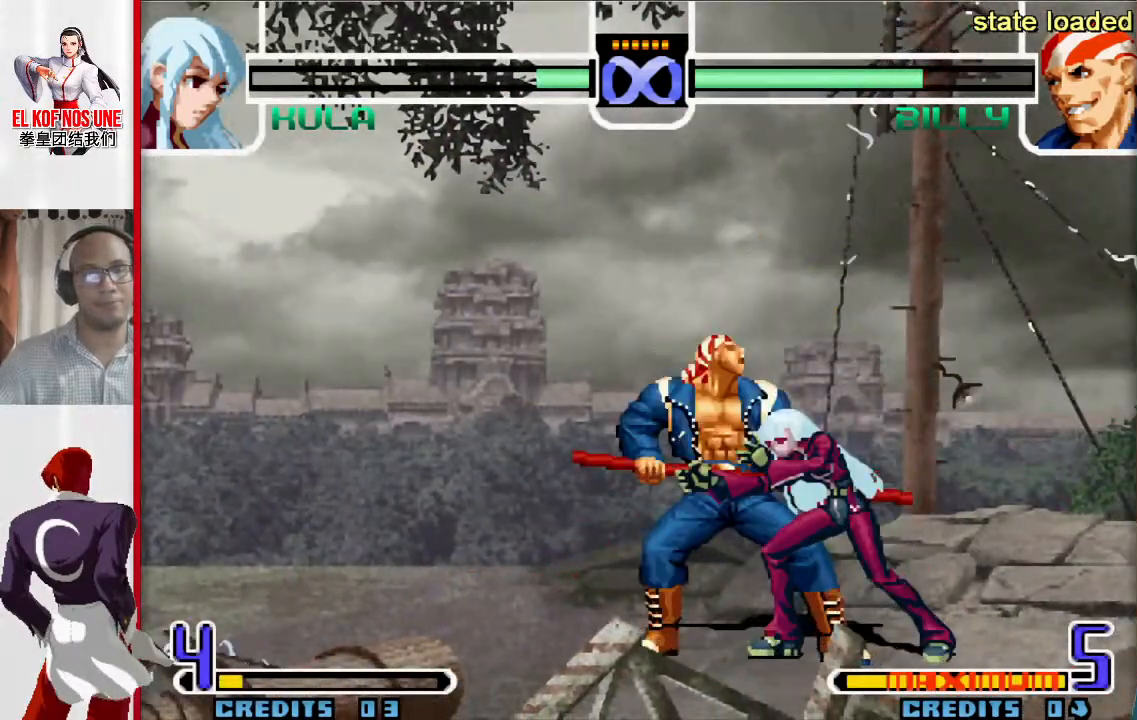
{"buttons": [], "left_stick": "right", "events": [[483, "left_stick", "right"]]}
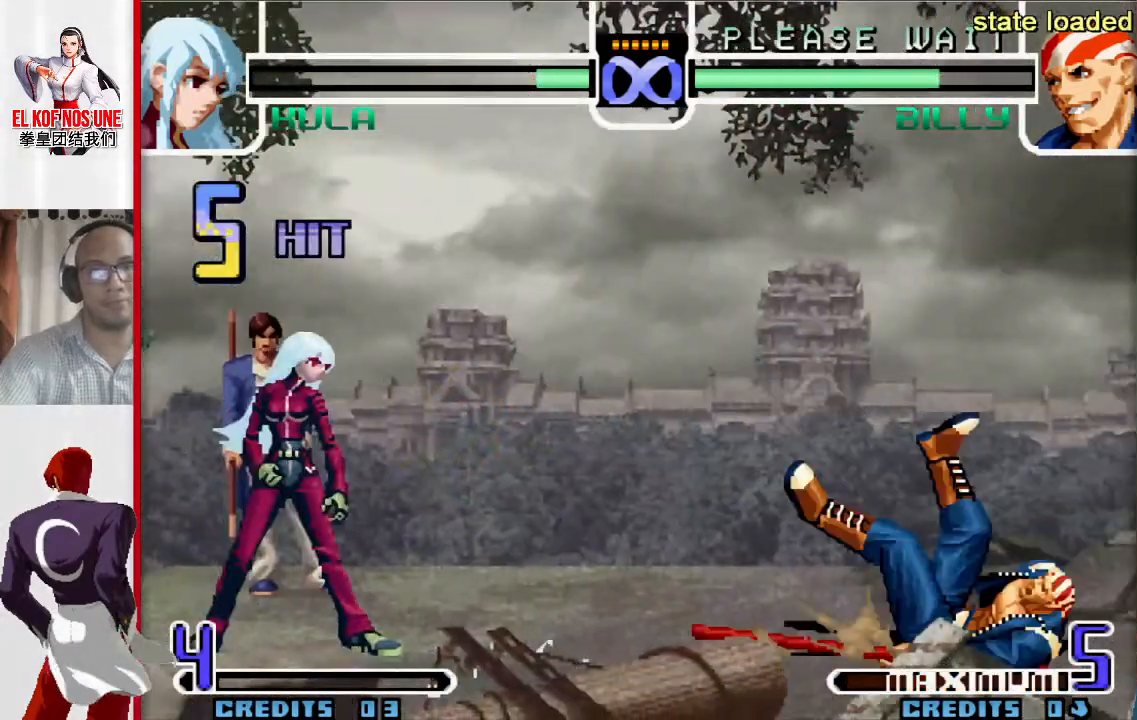
{"buttons": [], "left_stick": "center", "events": [[83, "left_stick", "center"], [133, "left_stick", "right"], [200, "left_stick", "down"], [267, "L1", "down"], [267, "left_stick", "left"], [350, "L1", "up"], [367, "left_stick", "center"]]}